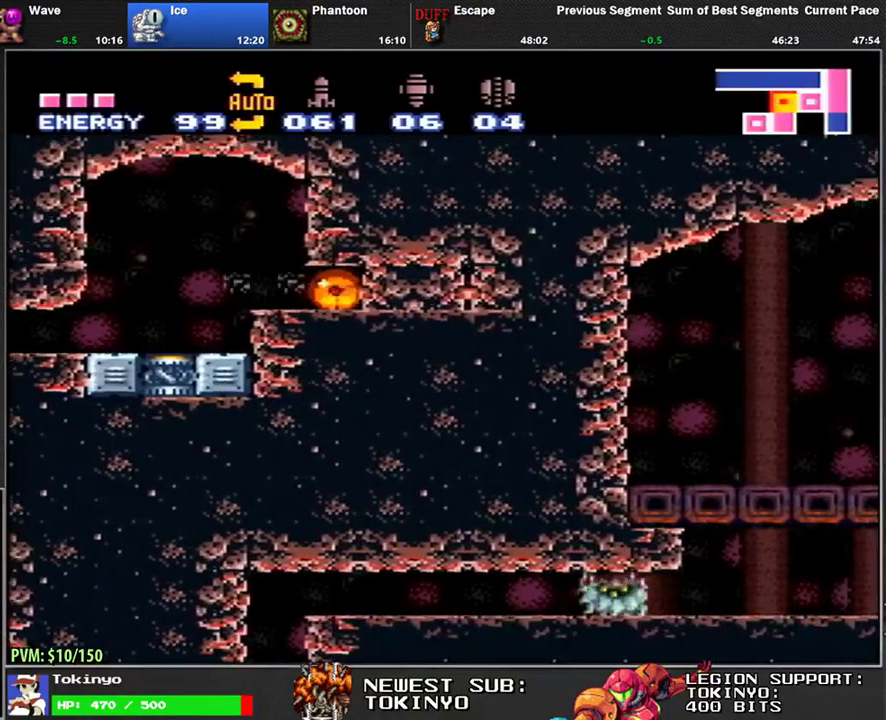
Gameplay with a controller (Nintendo layout); each line is a JSON object with the inputs held at the frame after it. "events" lists button and stick changes between this image and that frame as [ms after this image, input, new state], when the widget could be followed in between. Not read: B L1 L3 R3.
{"buttons": ["DPAD_RIGHT"], "events": [[100, "Y", "up"], [167, "DPAD_DOWN", "up"]]}
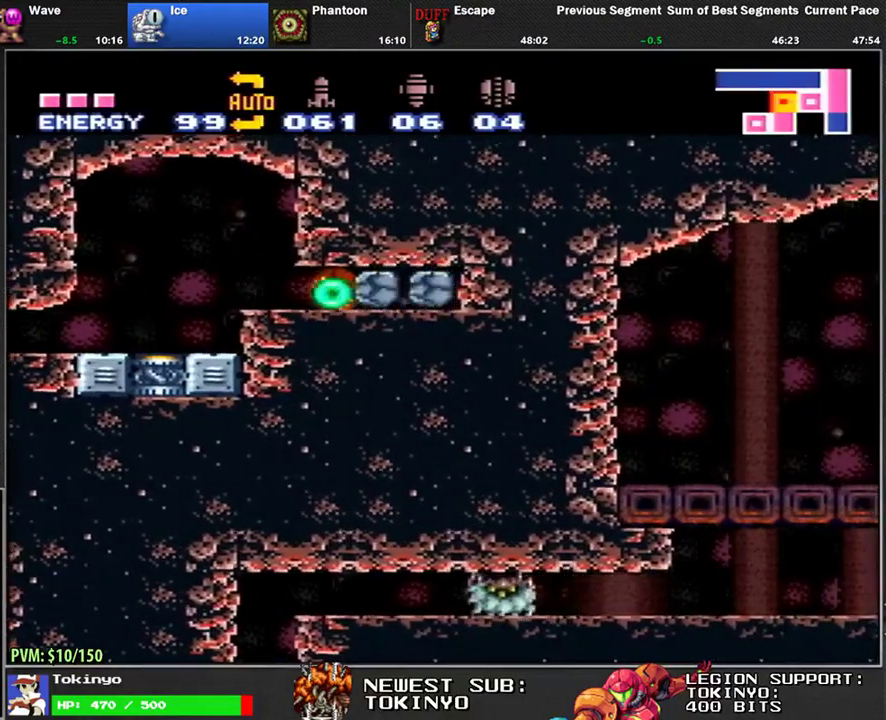
{"buttons": ["DPAD_RIGHT"], "events": []}
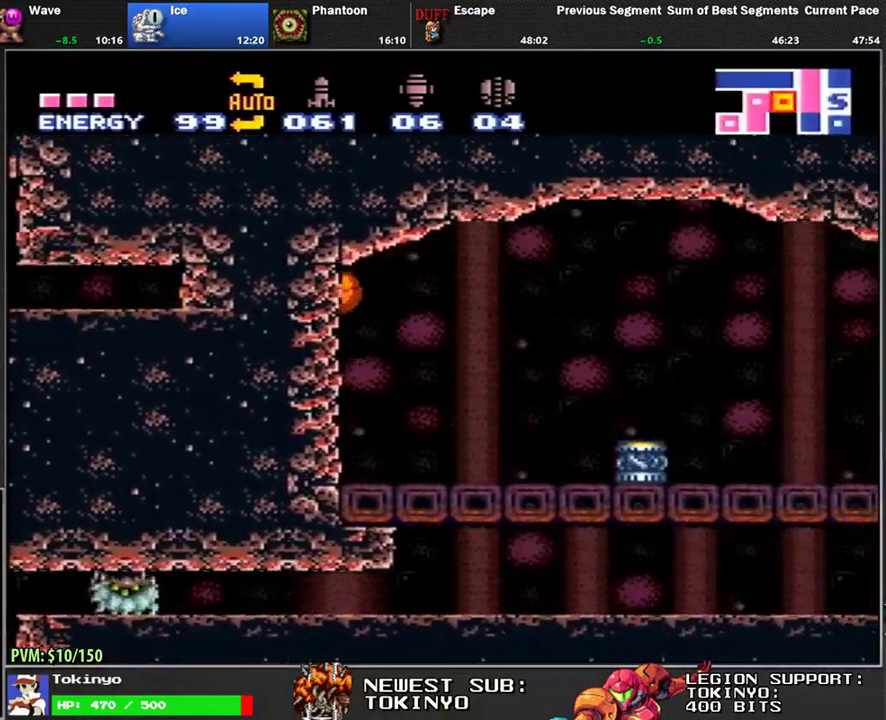
{"buttons": ["DPAD_RIGHT"], "events": [[133, "DPAD_UP", "down"], [217, "DPAD_UP", "up"], [350, "Y", "down"], [433, "Y", "up"]]}
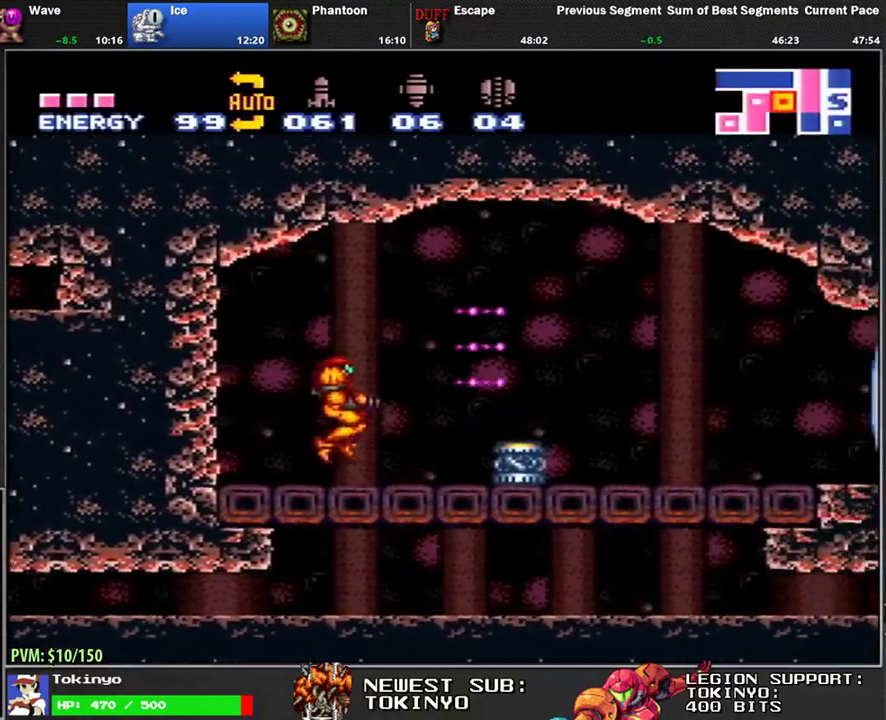
{"buttons": ["DPAD_RIGHT"], "events": []}
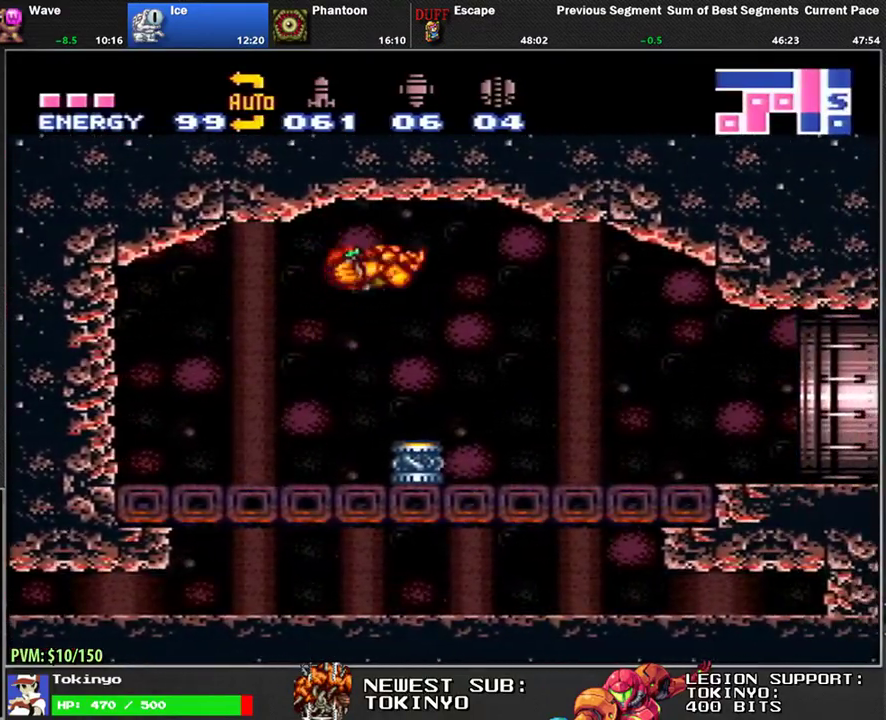
{"buttons": ["DPAD_RIGHT"], "events": [[183, "DPAD_RIGHT", "up"], [267, "DPAD_LEFT", "down"], [400, "DPAD_LEFT", "up"], [450, "DPAD_RIGHT", "down"]]}
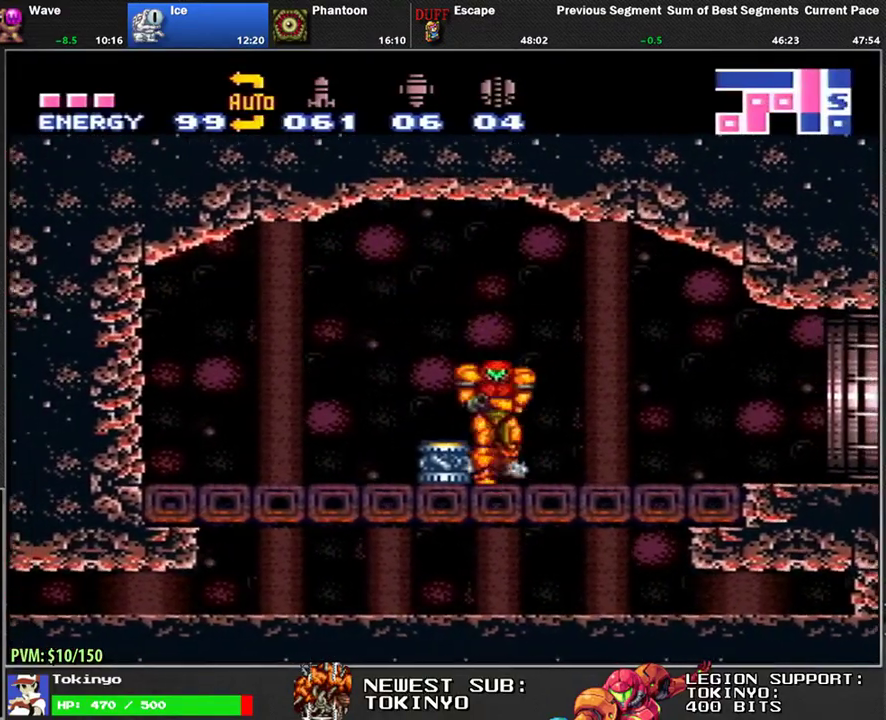
{"buttons": [], "events": [[33, "DPAD_RIGHT", "up"], [100, "DPAD_RIGHT", "down"], [200, "DPAD_RIGHT", "up"], [250, "DPAD_RIGHT", "down"], [333, "DPAD_RIGHT", "up"], [383, "DPAD_RIGHT", "down"], [483, "DPAD_RIGHT", "up"]]}
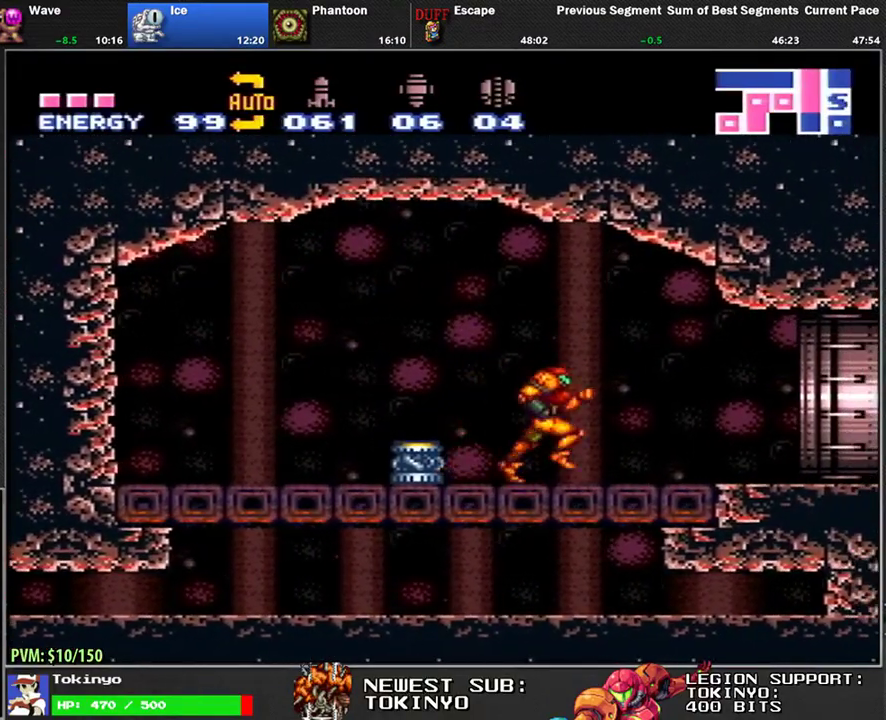
{"buttons": ["DPAD_RIGHT"], "events": [[33, "DPAD_RIGHT", "down"]]}
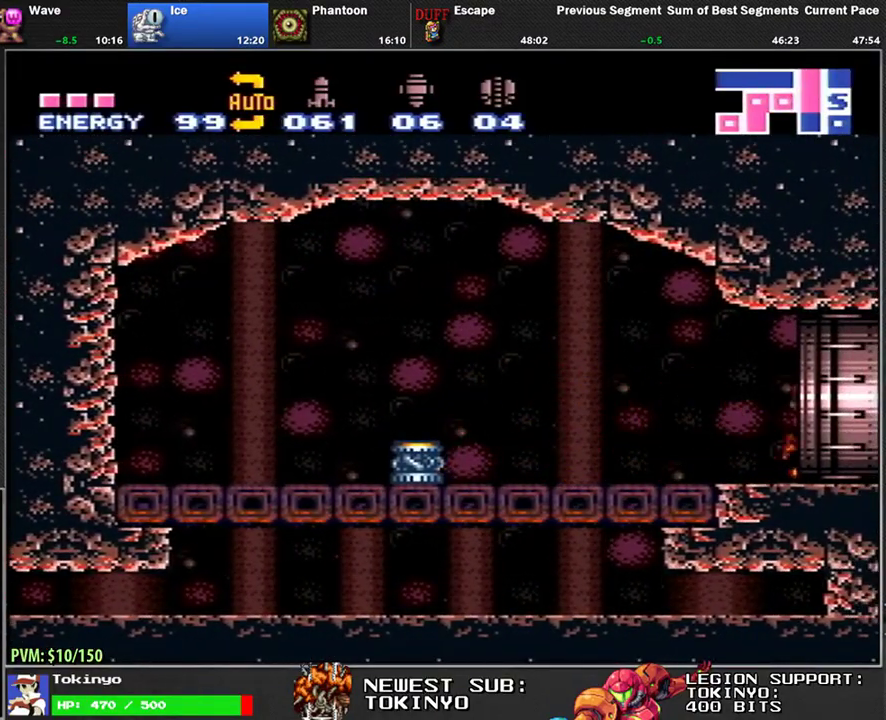
{"buttons": ["DPAD_RIGHT"], "events": []}
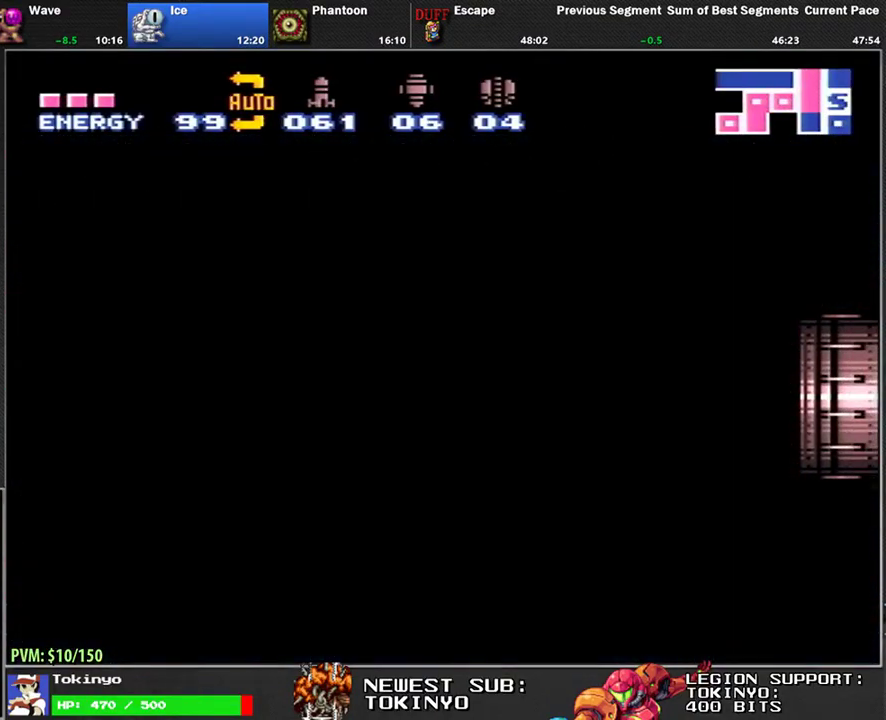
{"buttons": ["DPAD_RIGHT"], "events": []}
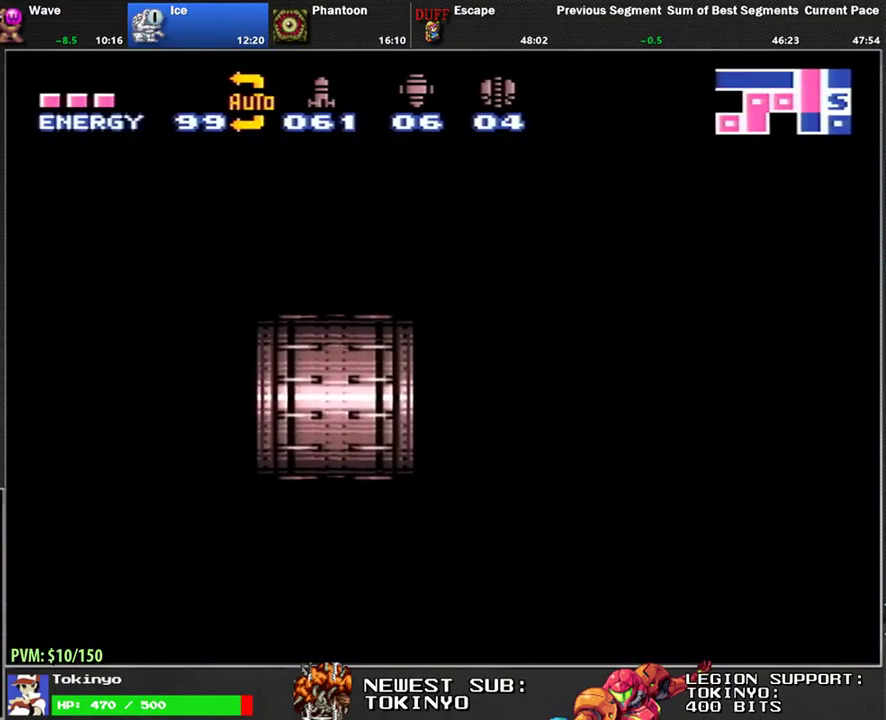
{"buttons": ["DPAD_RIGHT"], "events": []}
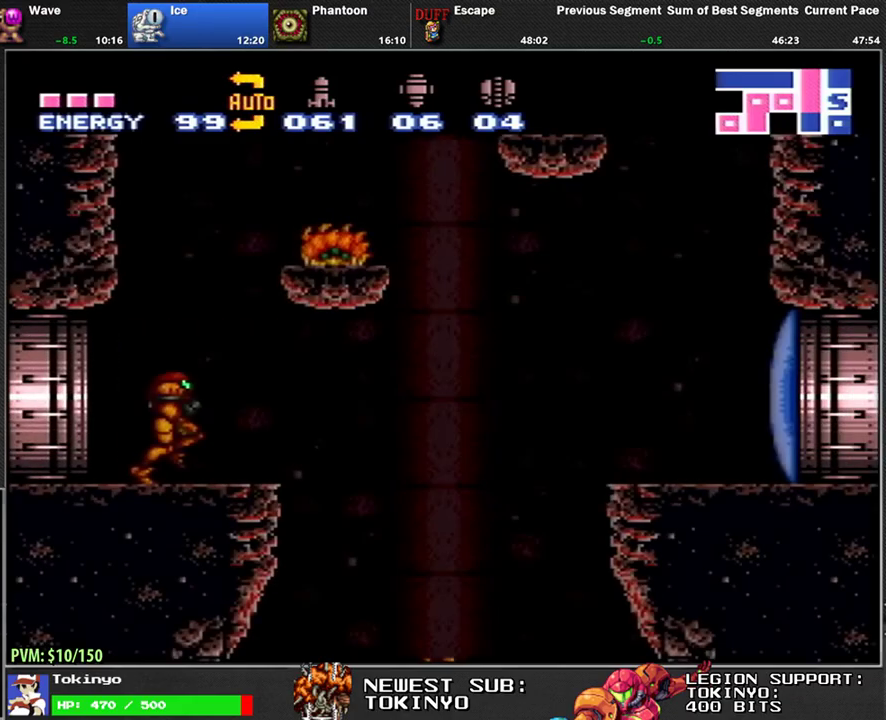
{"buttons": ["DPAD_RIGHT"], "events": [[150, "DPAD_DOWN", "down"], [250, "DPAD_DOWN", "up"]]}
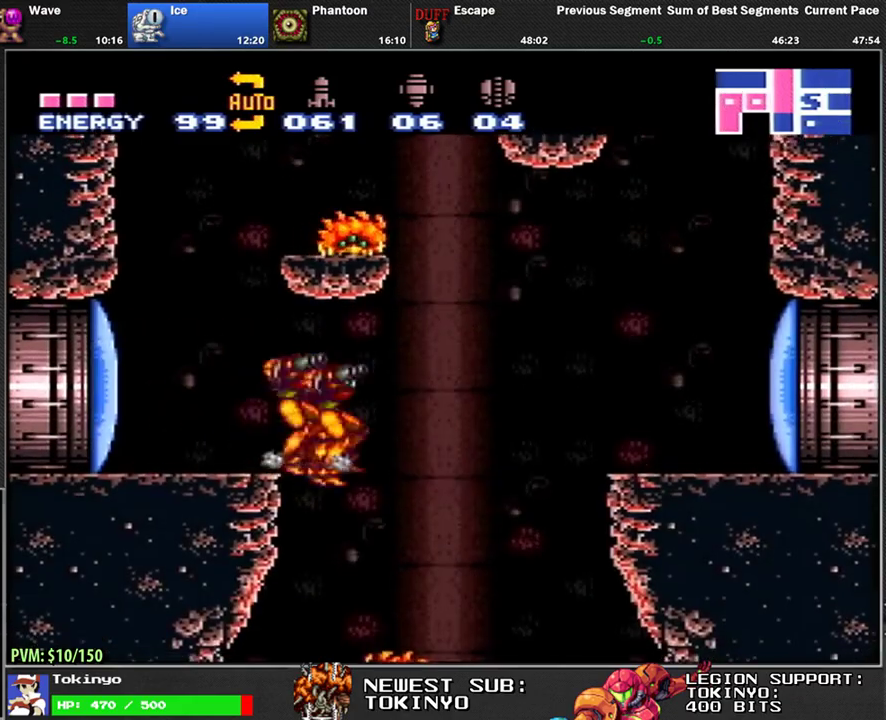
{"buttons": ["DPAD_UP"], "events": [[117, "DPAD_RIGHT", "up"], [150, "DPAD_UP", "down"]]}
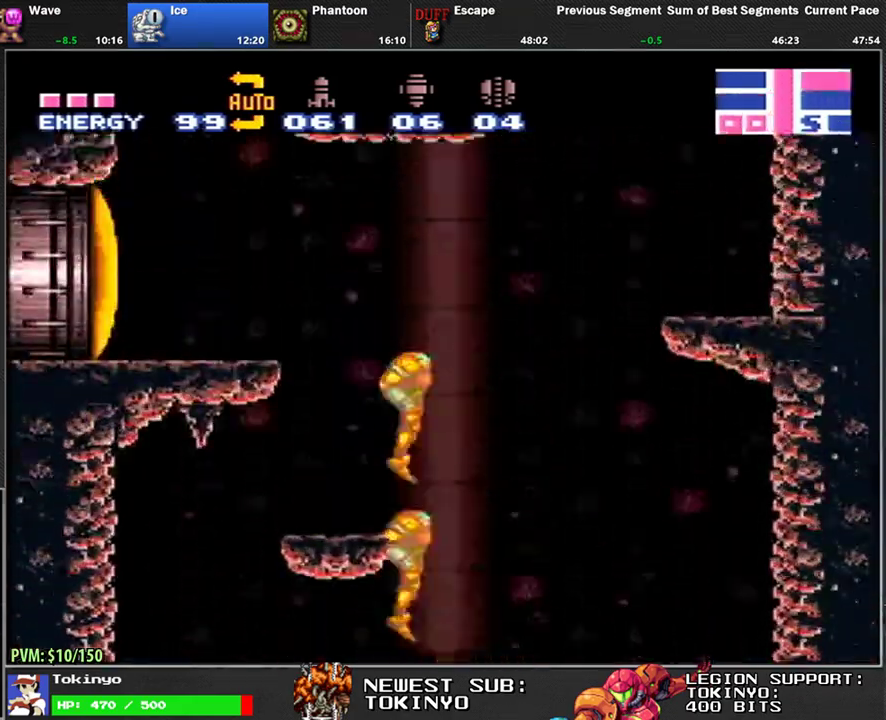
{"buttons": ["X"], "events": [[217, "DPAD_UP", "up"], [333, "X", "down"], [417, "X", "up"], [483, "X", "down"]]}
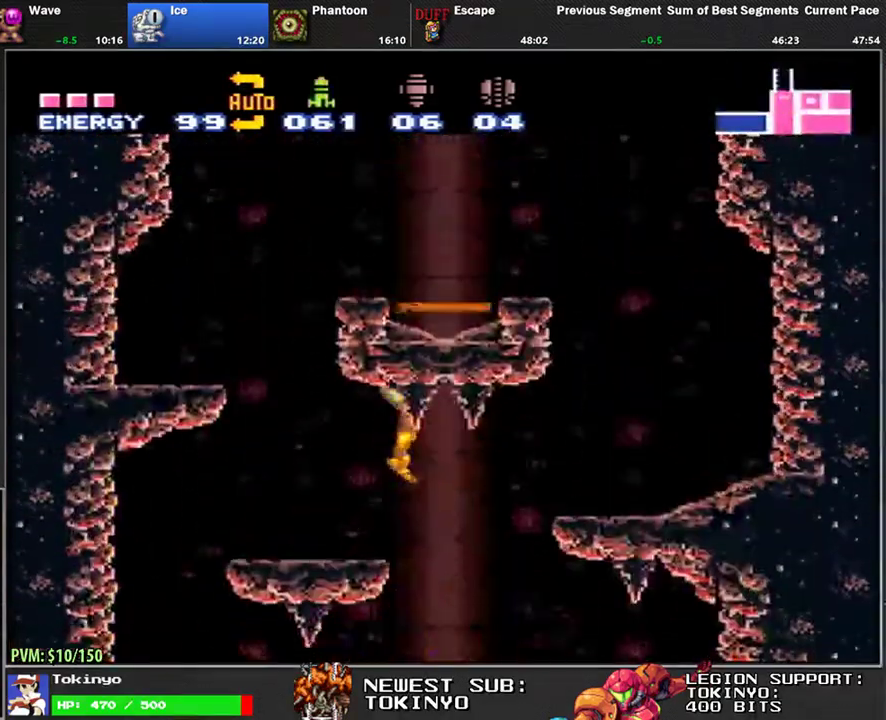
{"buttons": ["DPAD_RIGHT"], "events": [[83, "X", "up"], [417, "DPAD_RIGHT", "down"]]}
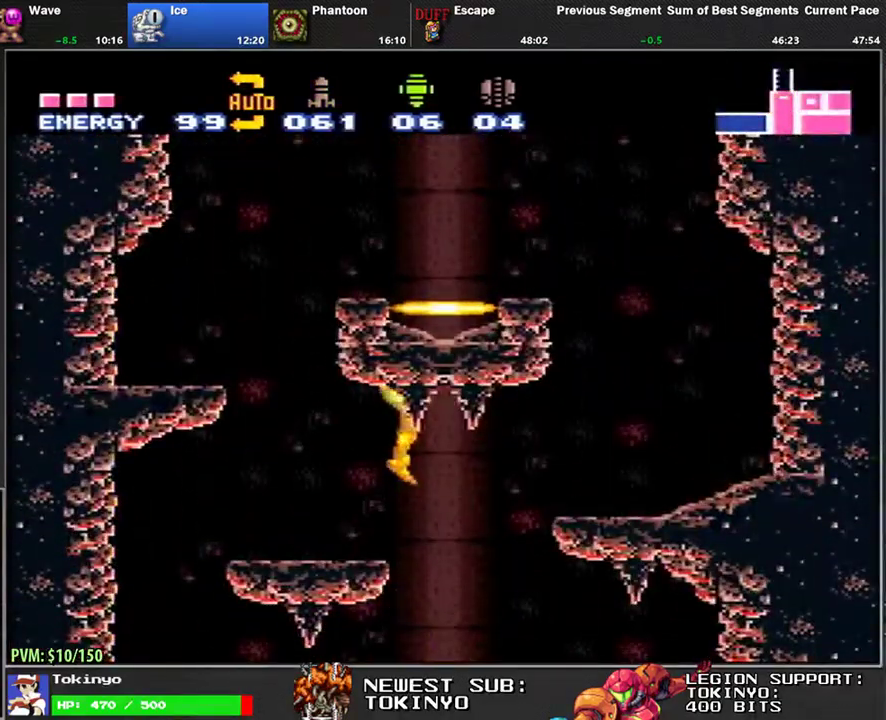
{"buttons": ["DPAD_LEFT"], "events": [[433, "DPAD_RIGHT", "up"], [500, "DPAD_LEFT", "down"]]}
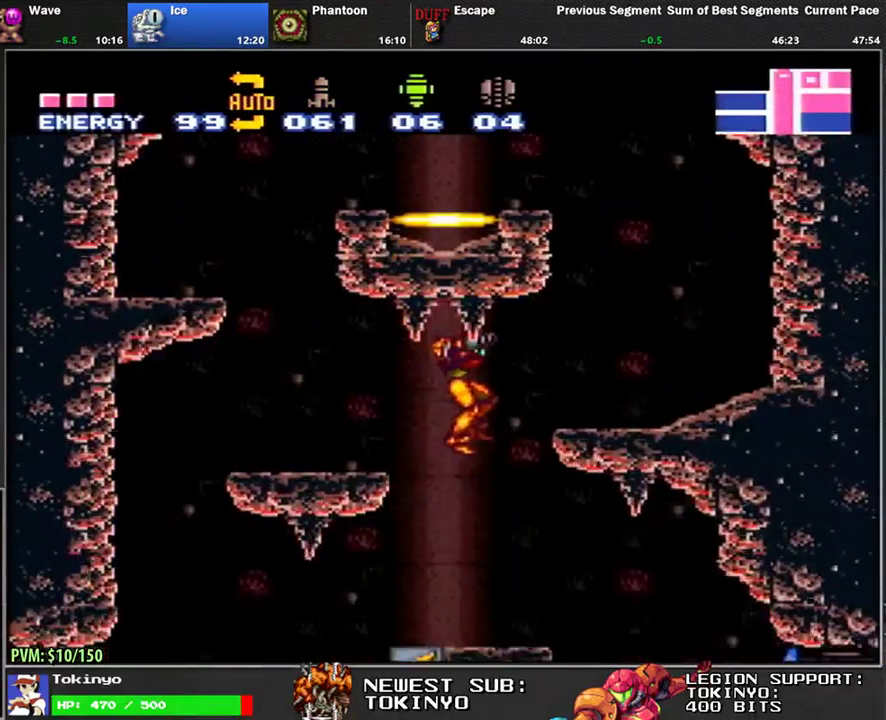
{"buttons": ["DPAD_LEFT"], "events": [[100, "DPAD_LEFT", "up"], [250, "DPAD_LEFT", "down"]]}
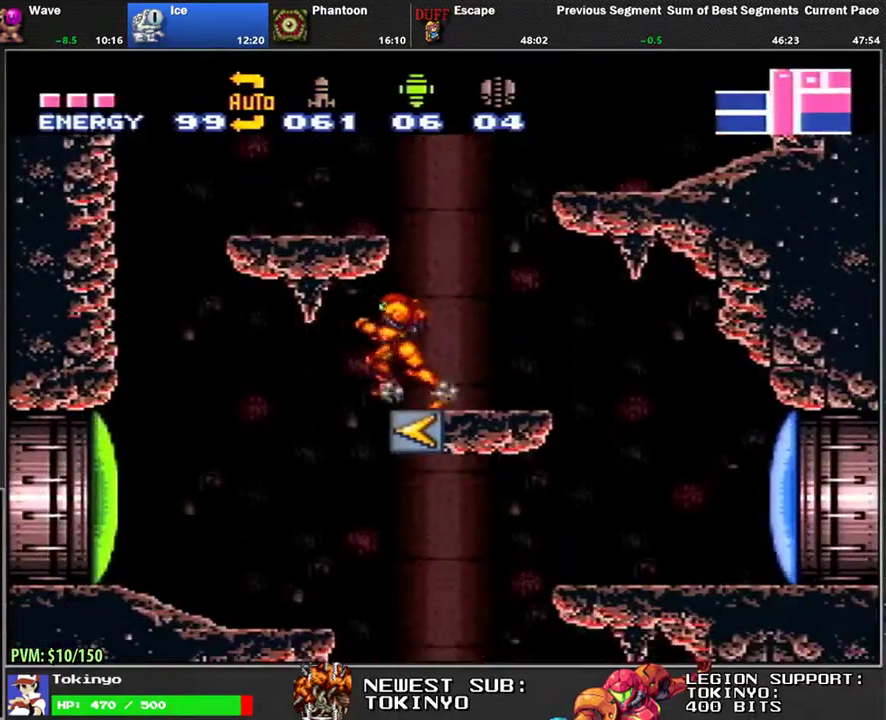
{"buttons": ["Y", "DPAD_LEFT"], "events": [[467, "Y", "down"]]}
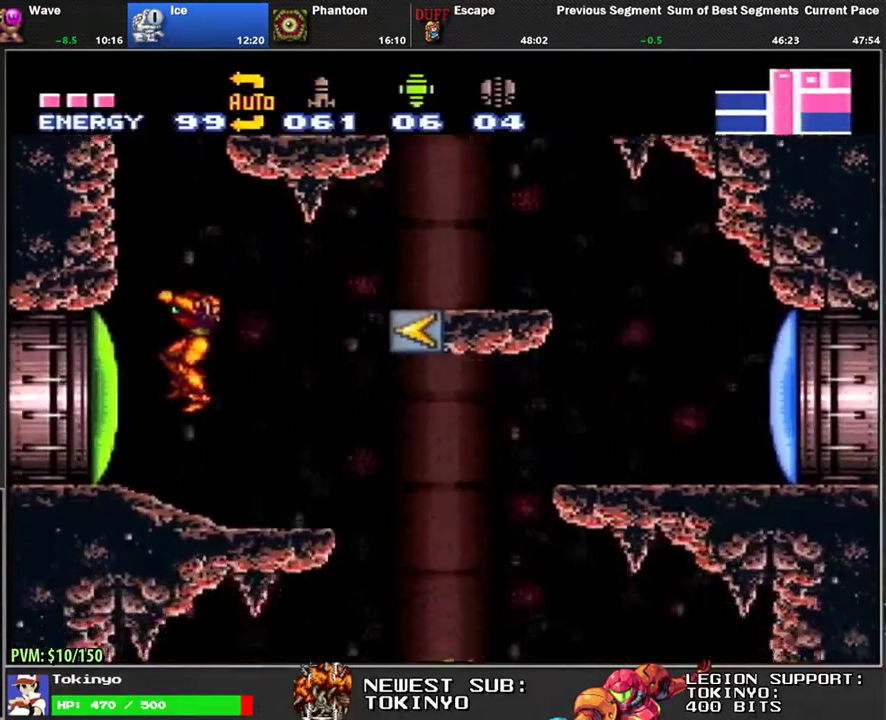
{"buttons": ["DPAD_LEFT"], "events": [[17, "Y", "up"], [83, "A", "down"], [250, "A", "up"]]}
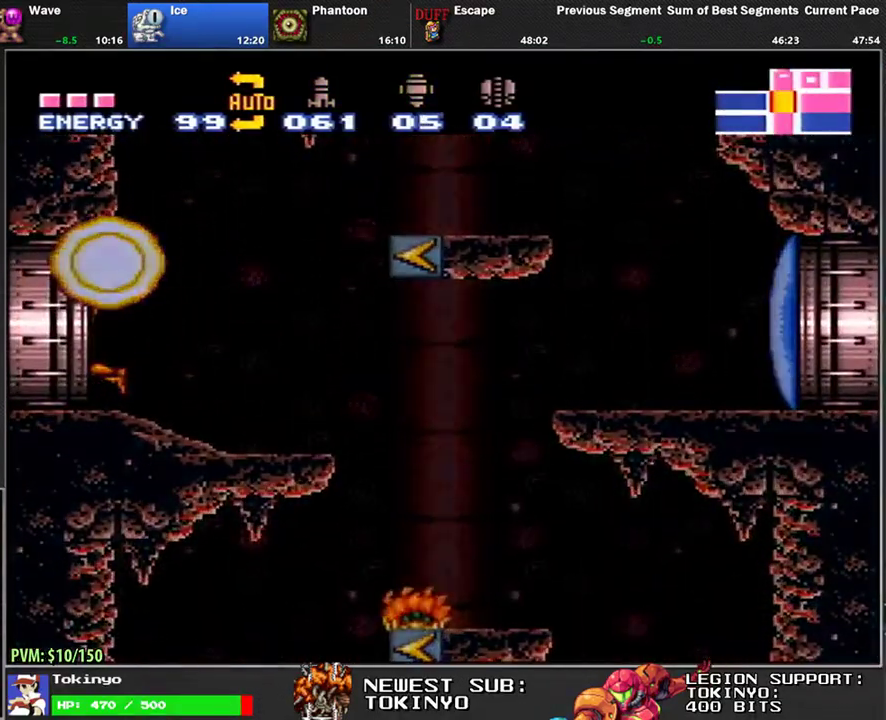
{"buttons": ["DPAD_LEFT"], "events": []}
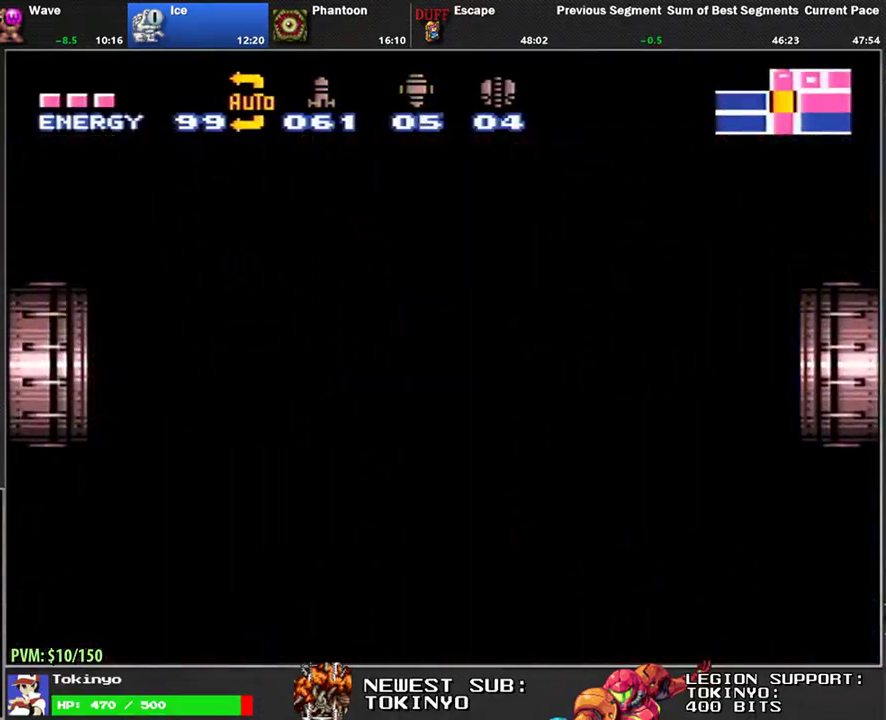
{"buttons": ["DPAD_LEFT"], "events": []}
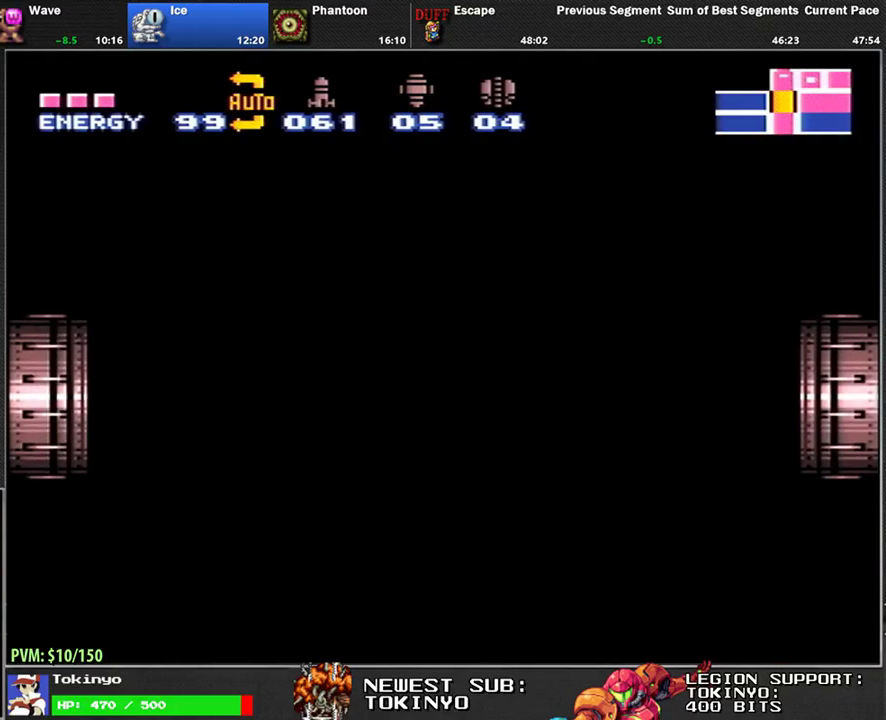
{"buttons": ["DPAD_LEFT"], "events": []}
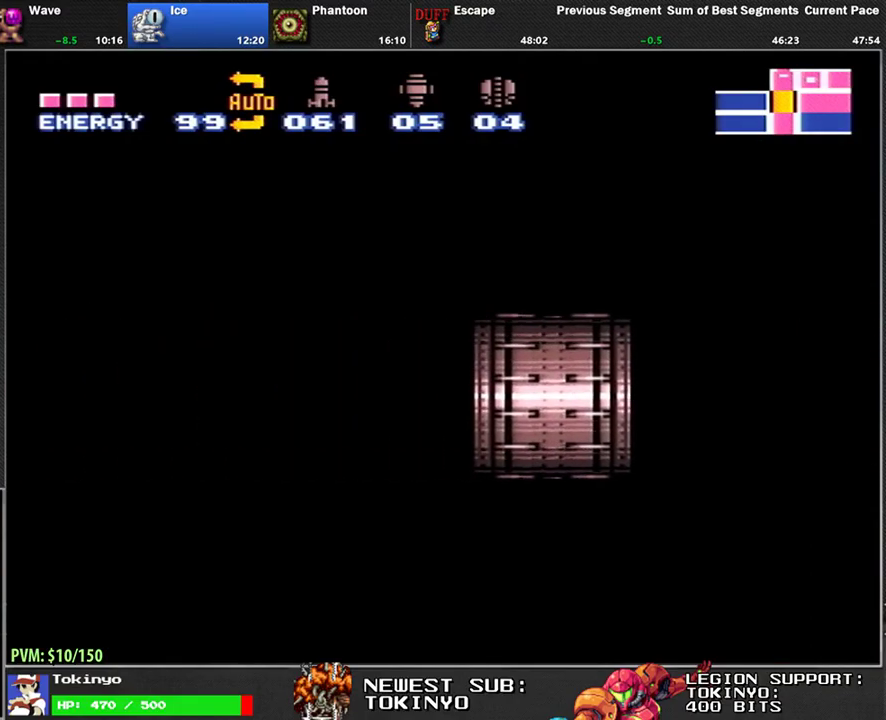
{"buttons": ["DPAD_LEFT"], "events": []}
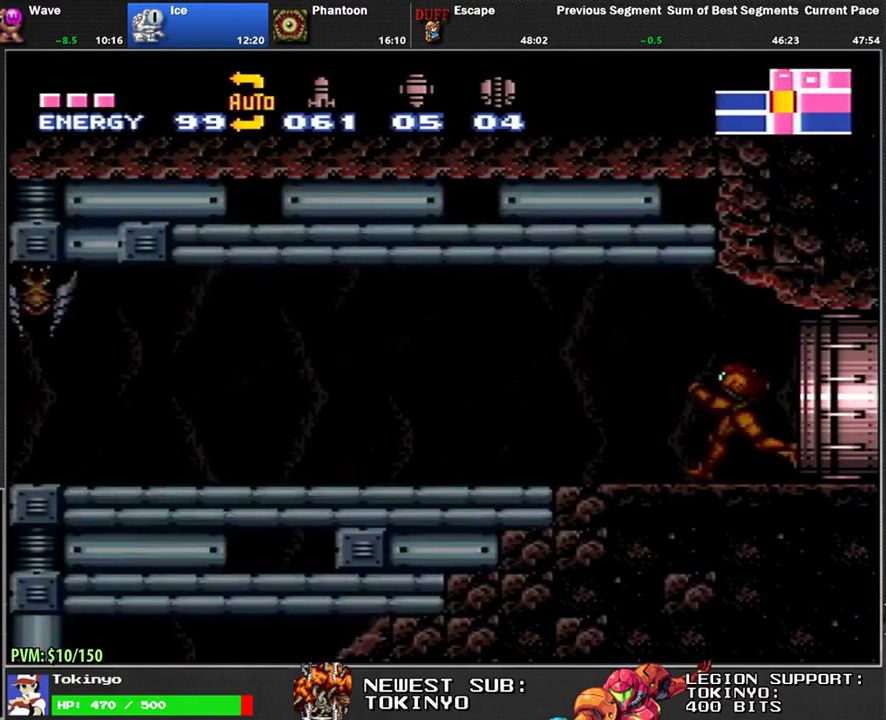
{"buttons": ["DPAD_LEFT"], "events": []}
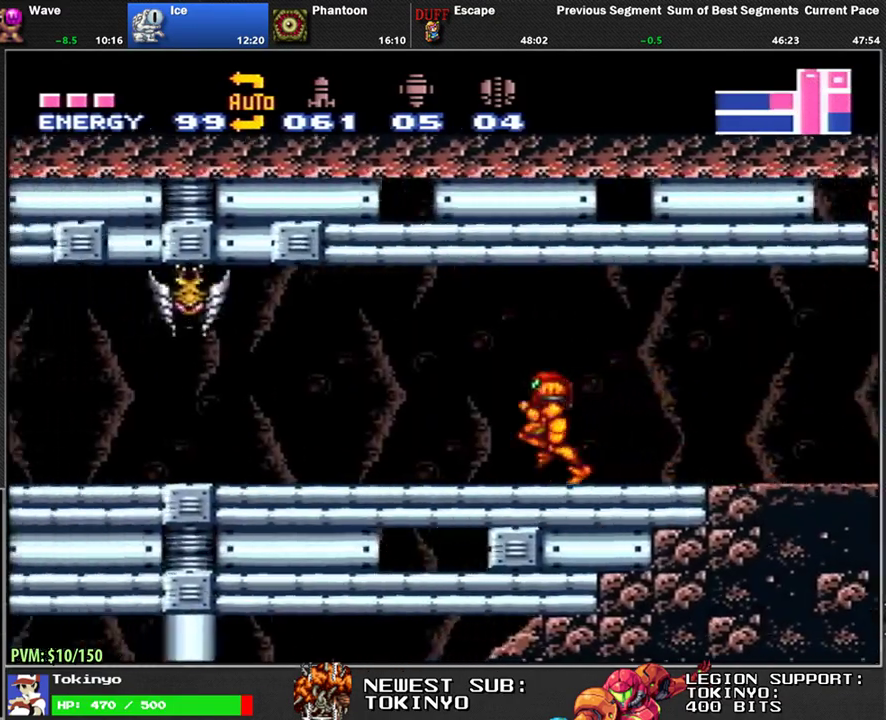
{"buttons": ["DPAD_LEFT"], "events": [[50, "R1", "down"], [100, "R1", "up"], [167, "R1", "down"], [250, "R1", "up"], [317, "R1", "down"], [417, "R1", "up"]]}
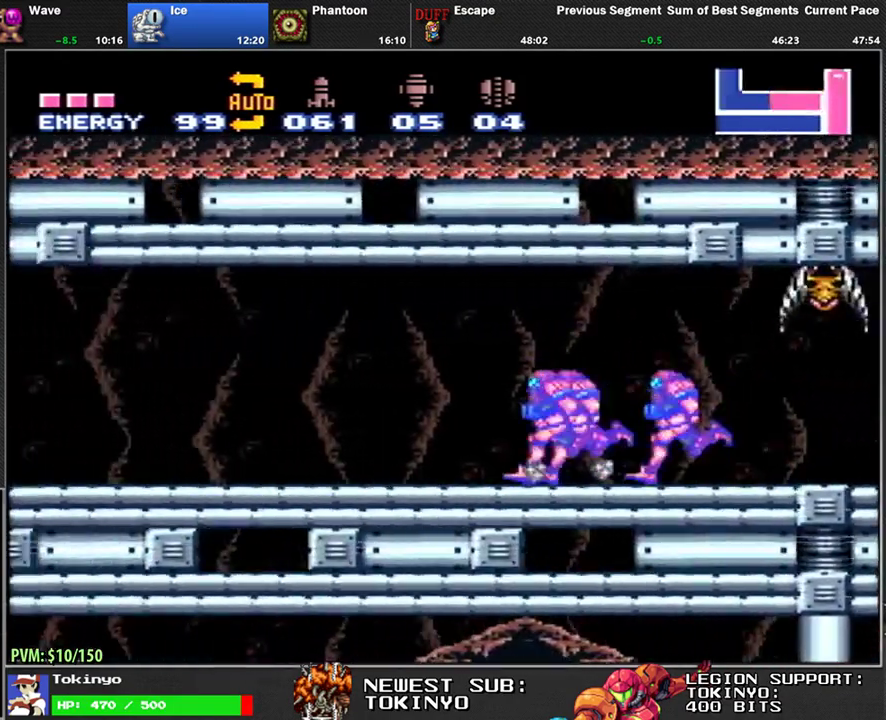
{"buttons": ["Y", "DPAD_LEFT"], "events": [[467, "Y", "down"]]}
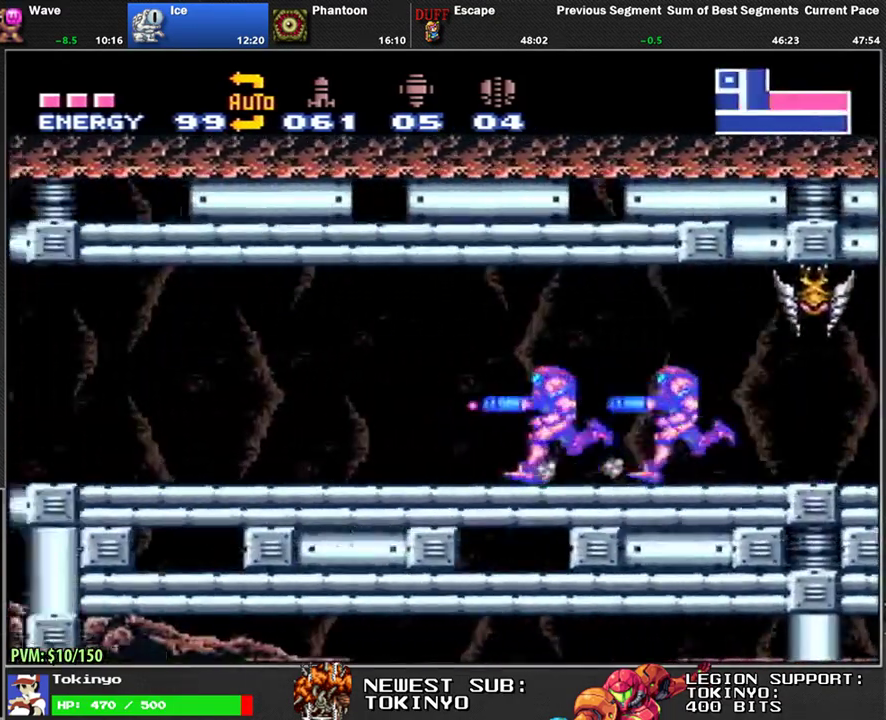
{"buttons": ["DPAD_DOWN"], "events": [[33, "Y", "up"], [117, "Y", "down"], [200, "Y", "up"], [267, "Y", "down"], [333, "Y", "up"], [417, "DPAD_LEFT", "up"], [500, "DPAD_DOWN", "down"]]}
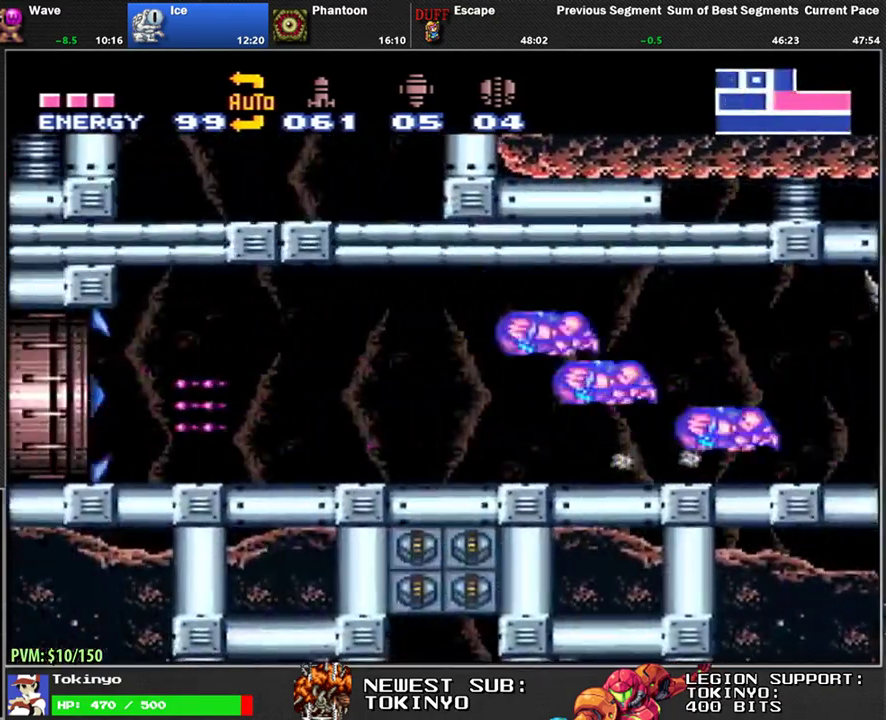
{"buttons": ["DPAD_LEFT"], "events": [[50, "DPAD_DOWN", "up"], [117, "DPAD_DOWN", "down"], [150, "DPAD_LEFT", "down"], [200, "DPAD_DOWN", "up"]]}
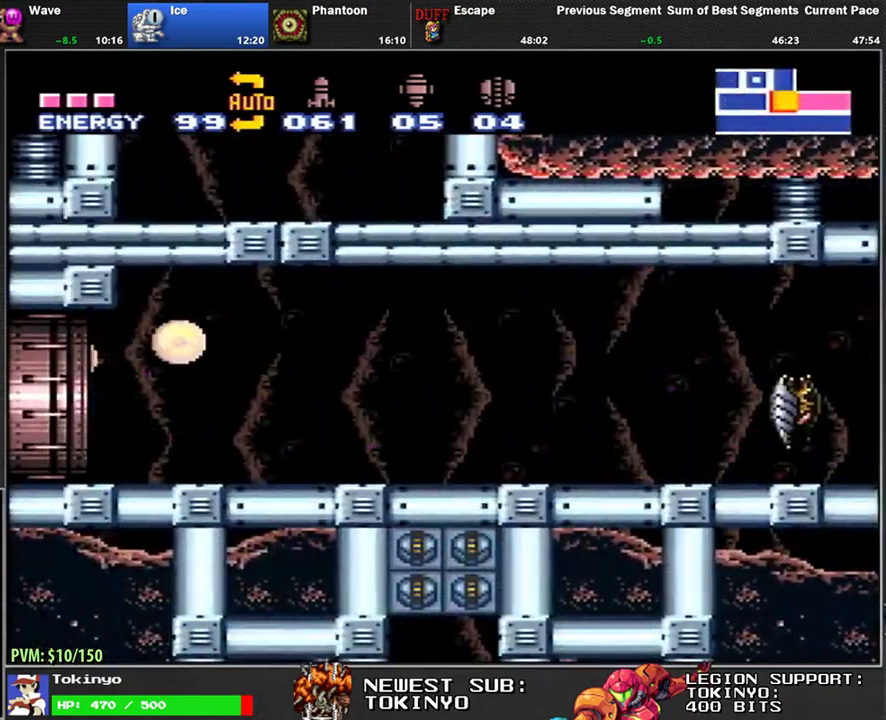
{"buttons": ["DPAD_LEFT"], "events": []}
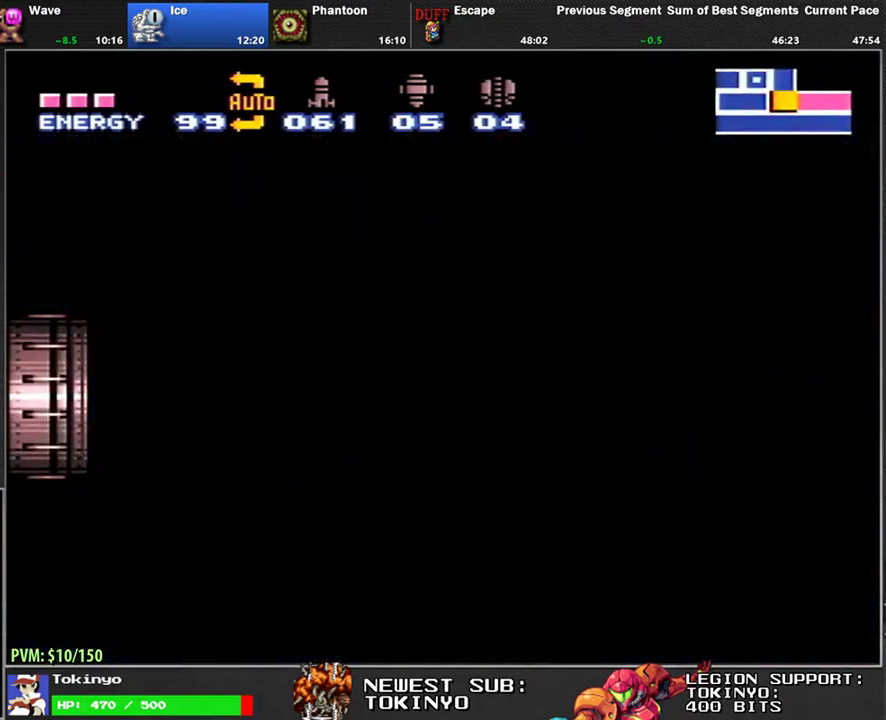
{"buttons": ["DPAD_LEFT"], "events": []}
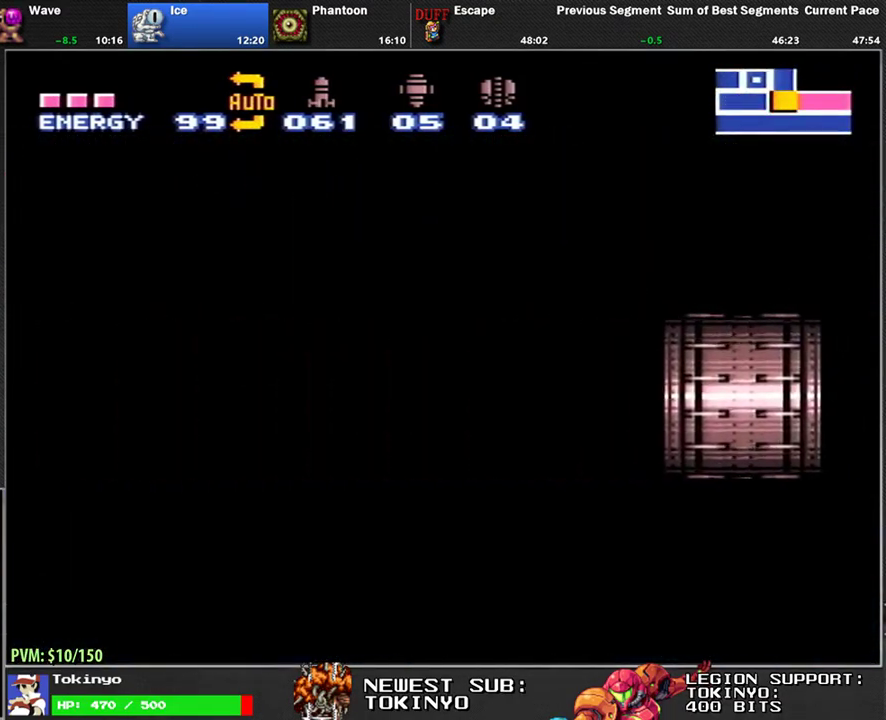
{"buttons": ["DPAD_LEFT"], "events": []}
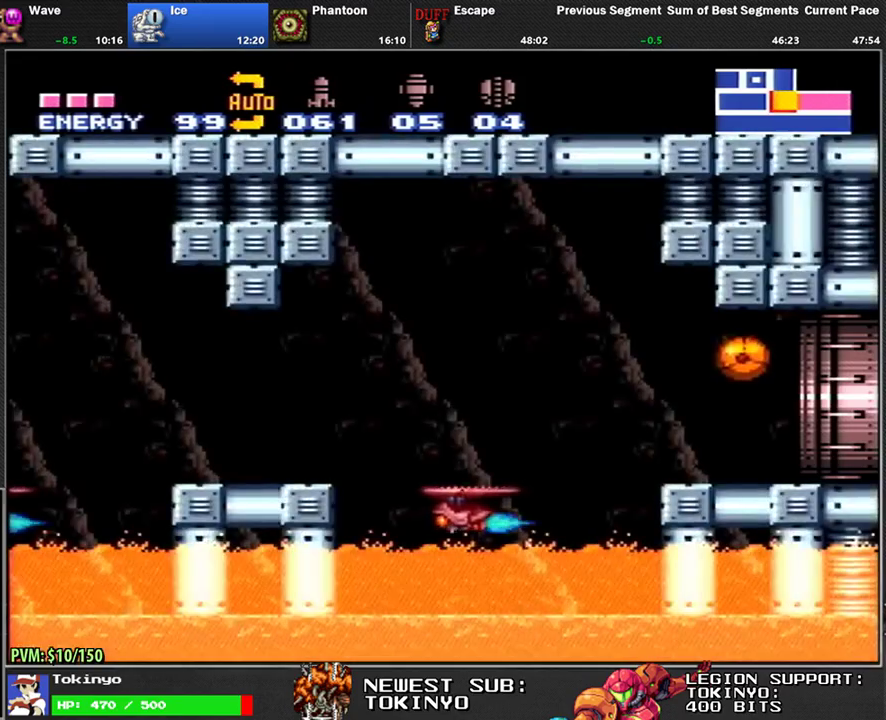
{"buttons": ["DPAD_LEFT"], "events": []}